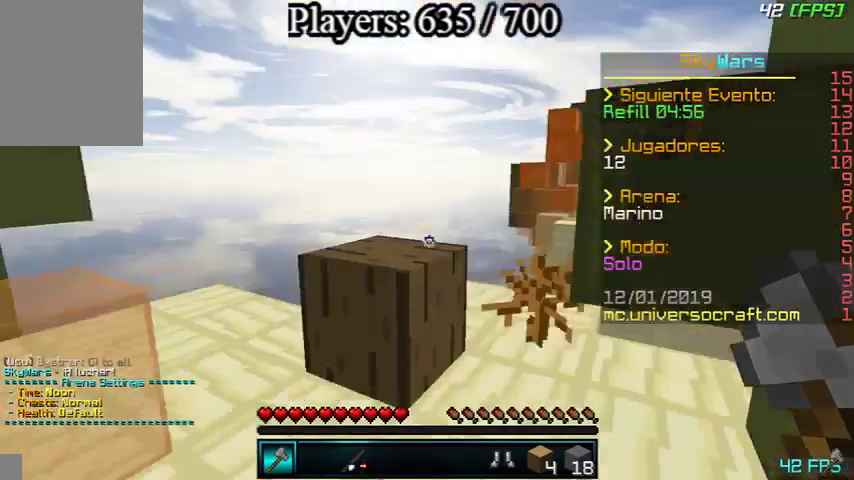
Gameplay with keyboard and mouse; each line is a JSON object with the keys and mouse buttons held at the frame after it. "events" lists presses ("down") and releases ("up") of "a", "d", "s", "w", "mouse_left" and "mouse_right" between this image and that frame as [ms after this image, input, new state], when the widget could be followed in between. "mouse_left", "mouse_right" = the "left", "right" buttons of the "mouse" list. No other keys are recorded. Fast repeated clicks can show as one long hold. Mouse movement is not recorded.
{"keys": ["w"], "mouse": [], "events": [[167, "w", "down"], [233, "a", "up"]]}
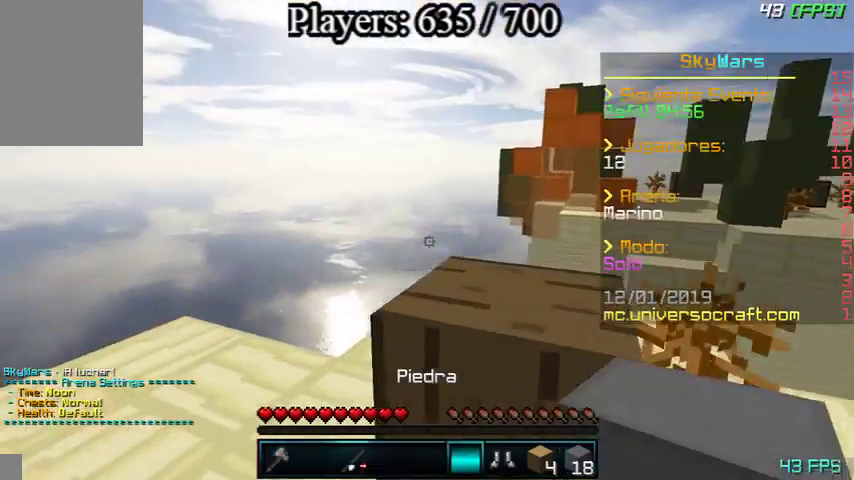
{"keys": ["w"], "mouse": ["right"], "events": [[167, "mouse_right", "down"]]}
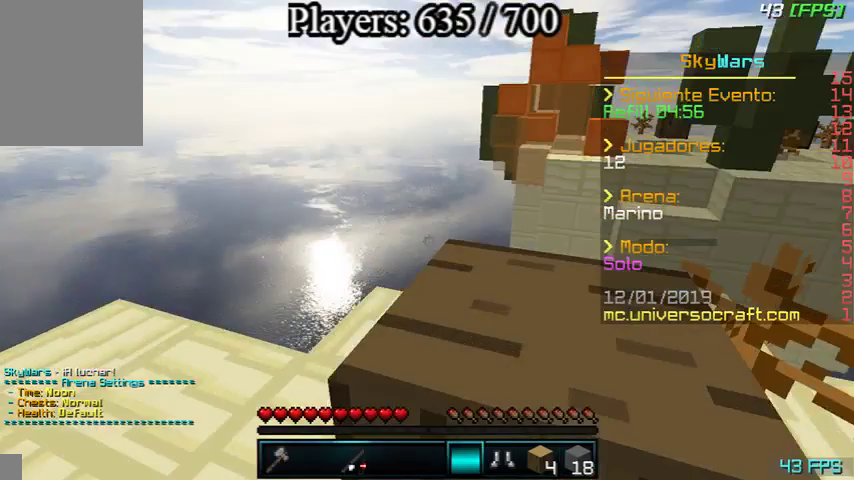
{"keys": ["w"], "mouse": [], "events": [[33, "mouse_right", "up"], [67, "mouse_right", "down"], [167, "mouse_right", "up"]]}
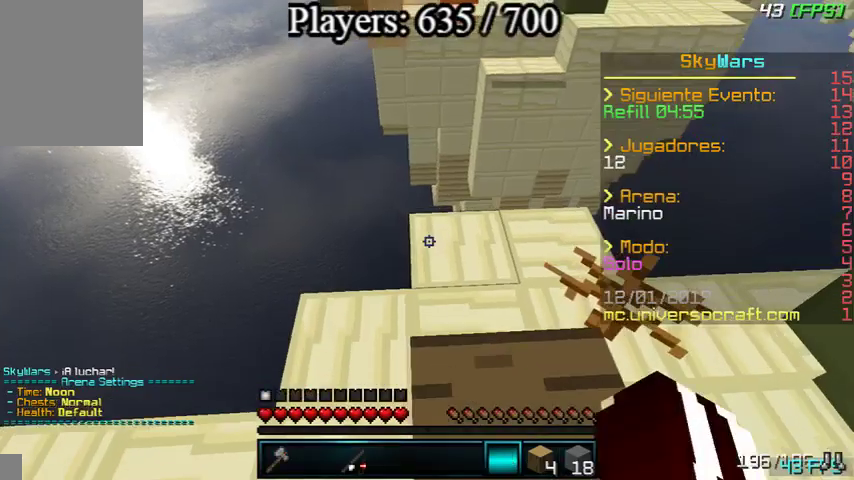
{"keys": ["a"], "mouse": [], "events": [[333, "a", "down"], [367, "w", "up"]]}
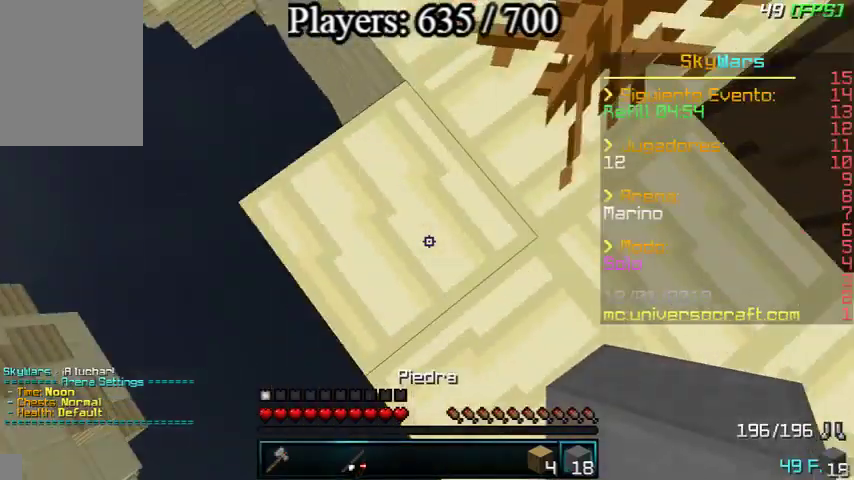
{"keys": ["a", "s"], "mouse": [], "events": [[100, "s", "down"]]}
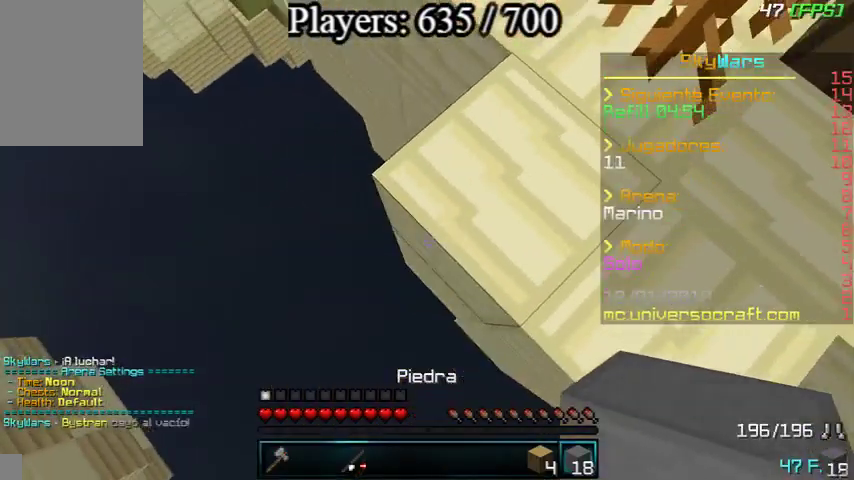
{"keys": ["a", "s"], "mouse": ["right"], "events": [[233, "mouse_right", "down"], [267, "mouse_right", "up"], [333, "mouse_right", "down"], [433, "mouse_right", "up"], [467, "mouse_right", "down"]]}
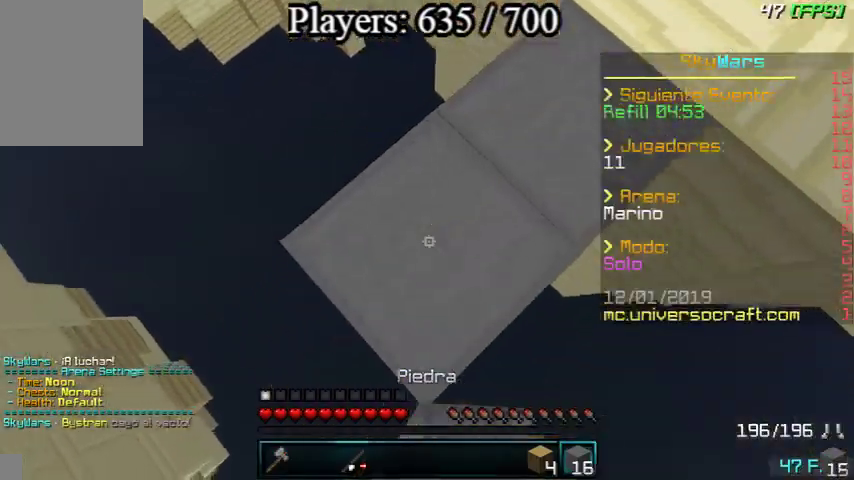
{"keys": ["a"], "mouse": ["right"], "events": [[67, "mouse_right", "up"], [100, "mouse_right", "down"], [200, "mouse_right", "up"], [233, "mouse_right", "down"], [300, "mouse_right", "up"], [400, "mouse_right", "down"], [467, "mouse_right", "up"], [467, "s", "up"], [500, "mouse_right", "down"]]}
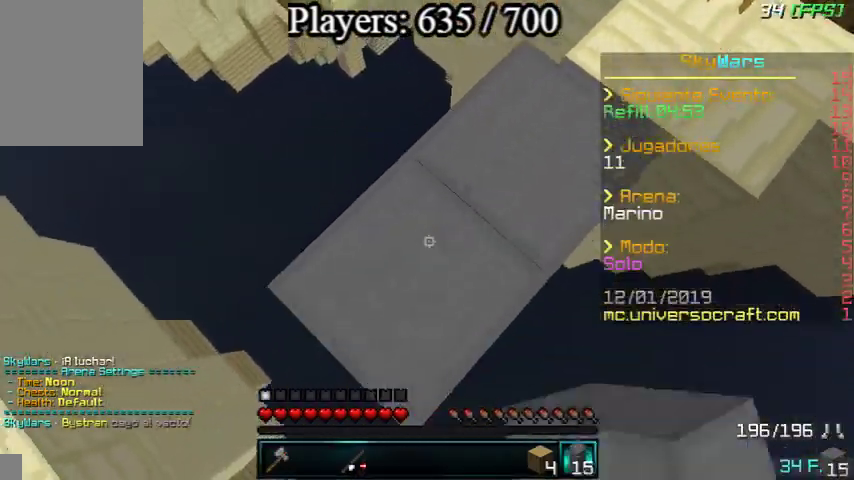
{"keys": ["s"], "mouse": [], "events": [[100, "mouse_right", "up"], [167, "mouse_right", "down"], [200, "a", "up"], [200, "d", "down"], [200, "mouse_right", "up"], [300, "mouse_right", "down"], [400, "mouse_right", "up"], [467, "d", "up"], [500, "s", "down"]]}
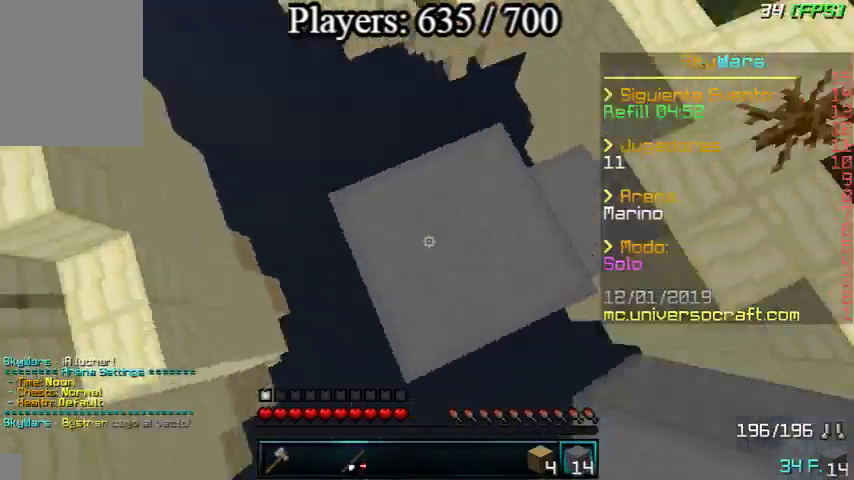
{"keys": ["w"], "mouse": [], "events": [[67, "s", "up"], [167, "w", "down"]]}
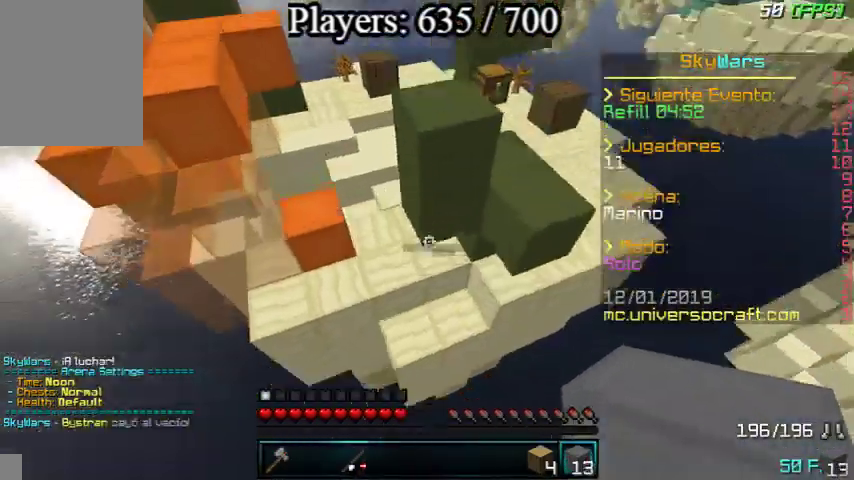
{"keys": ["w"], "mouse": ["right"], "events": [[67, "a", "down"], [500, "a", "up"], [500, "mouse_right", "down"]]}
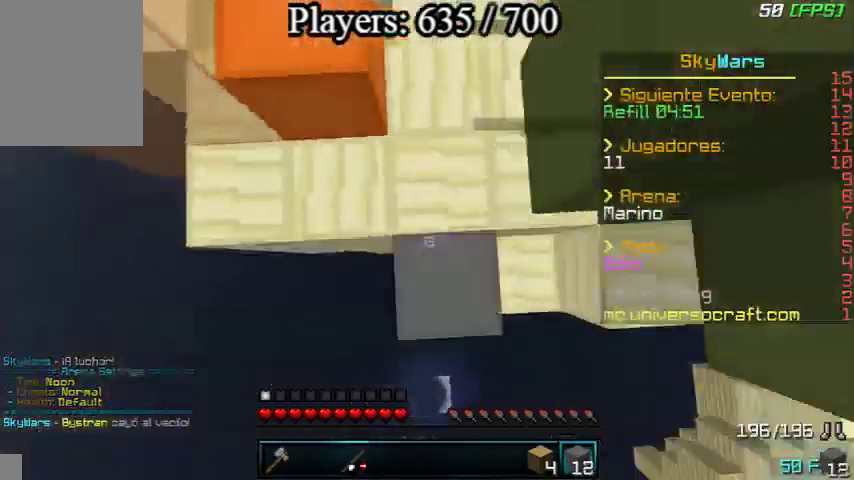
{"keys": ["w"], "mouse": [], "events": [[33, "d", "down"], [133, "mouse_right", "up"], [200, "d", "up"]]}
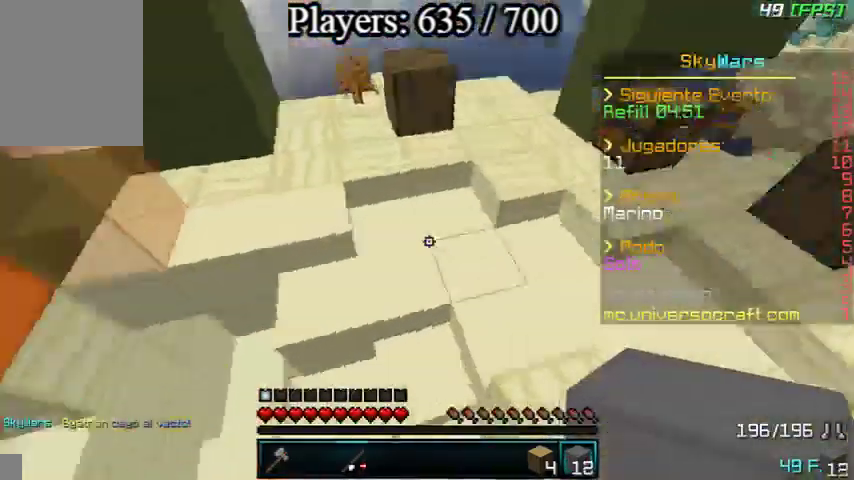
{"keys": ["a", "w"], "mouse": [], "events": [[433, "a", "down"]]}
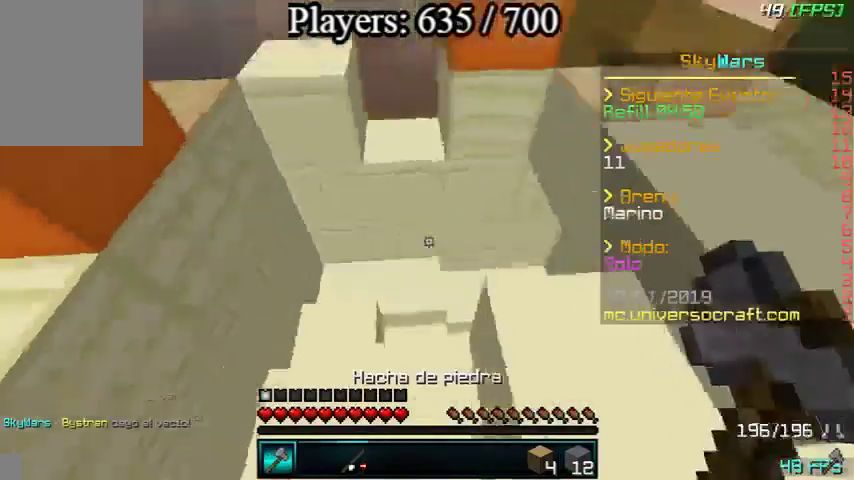
{"keys": ["a", "w"], "mouse": [], "events": []}
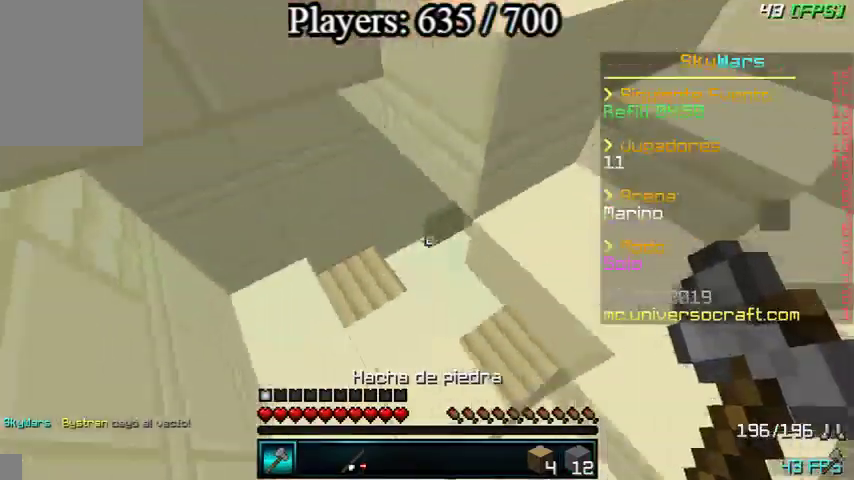
{"keys": ["a", "w"], "mouse": [], "events": []}
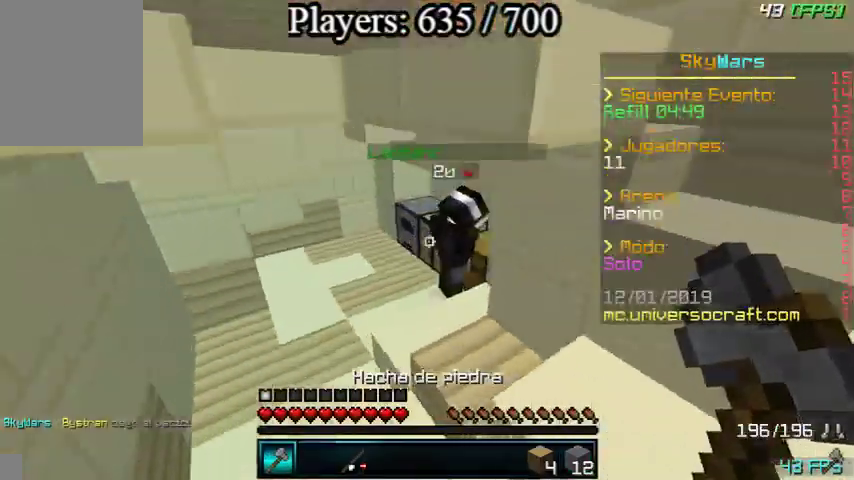
{"keys": ["w"], "mouse": ["left"], "events": [[167, "mouse_left", "down"], [200, "mouse_left", "up"], [267, "mouse_left", "down"], [333, "a", "up"], [333, "mouse_left", "up"], [367, "mouse_left", "down"], [467, "mouse_left", "up"], [500, "mouse_left", "down"]]}
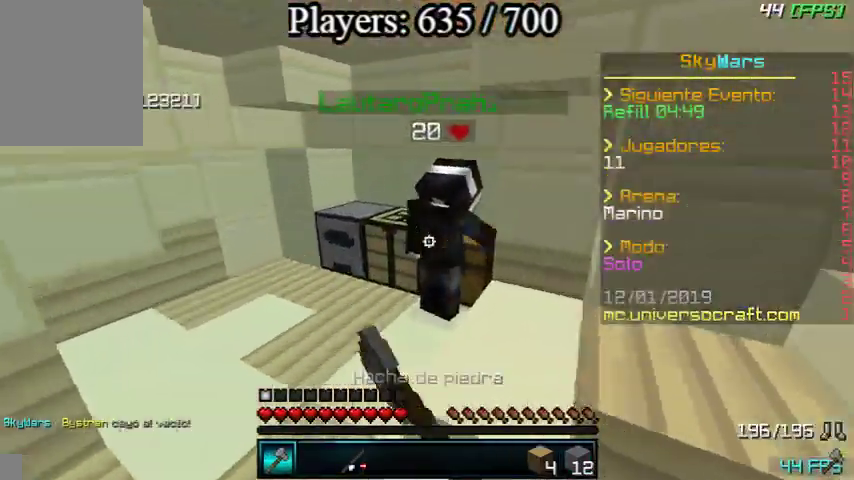
{"keys": ["a"], "mouse": ["left"], "events": [[67, "mouse_left", "up"], [100, "mouse_left", "down"], [200, "a", "down"], [200, "mouse_left", "up"], [267, "w", "up"], [367, "mouse_left", "down"], [400, "mouse_left", "up"], [467, "mouse_left", "down"]]}
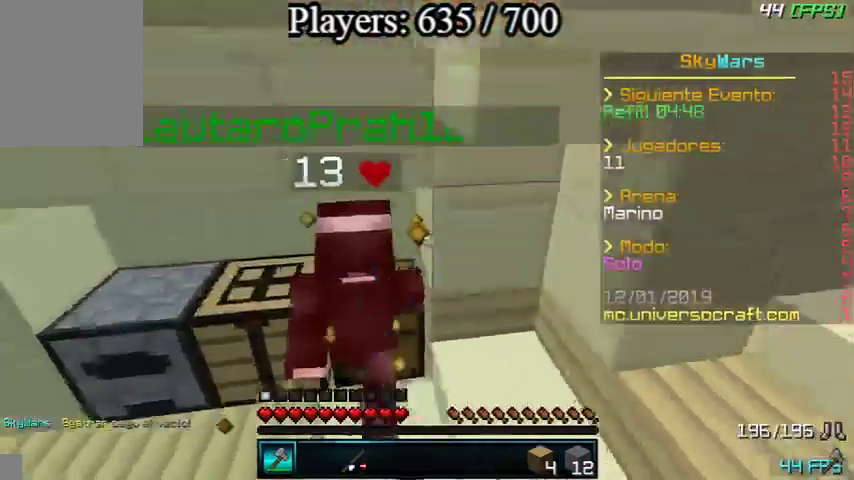
{"keys": [], "mouse": [], "events": [[33, "mouse_left", "up"], [67, "mouse_left", "down"], [67, "w", "down"], [167, "mouse_left", "up"], [200, "mouse_left", "down"], [267, "a", "up"], [267, "mouse_left", "up"], [267, "w", "up"], [367, "mouse_left", "down"], [400, "mouse_left", "up"]]}
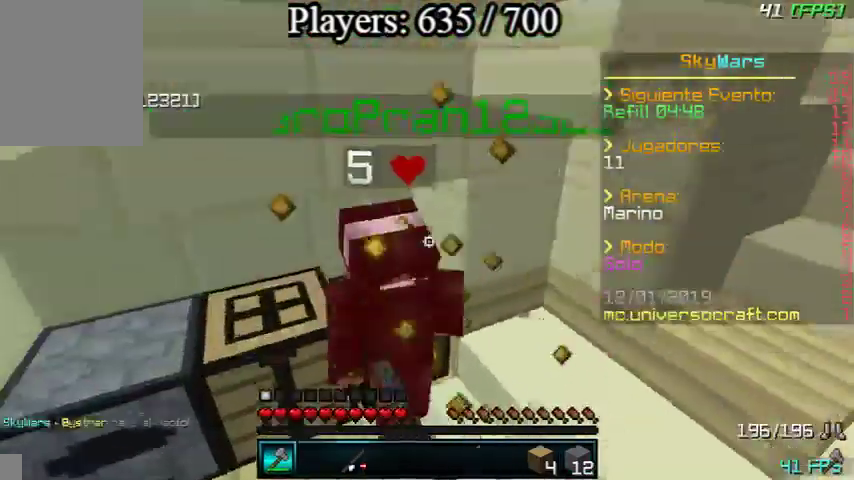
{"keys": [], "mouse": ["left"], "events": [[100, "mouse_left", "down"], [167, "mouse_left", "up"], [200, "mouse_left", "down"], [300, "mouse_left", "up"], [367, "mouse_left", "down"]]}
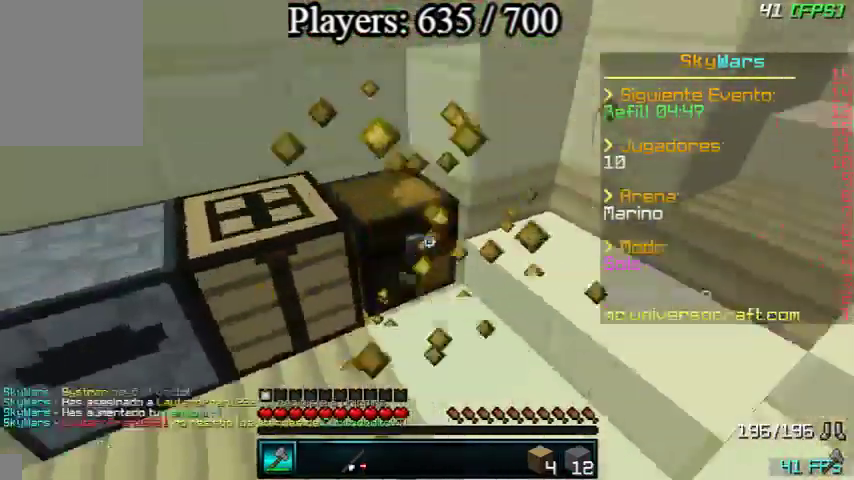
{"keys": ["w"], "mouse": [], "events": [[67, "mouse_left", "up"], [100, "mouse_left", "down"], [100, "w", "down"], [167, "mouse_left", "up"]]}
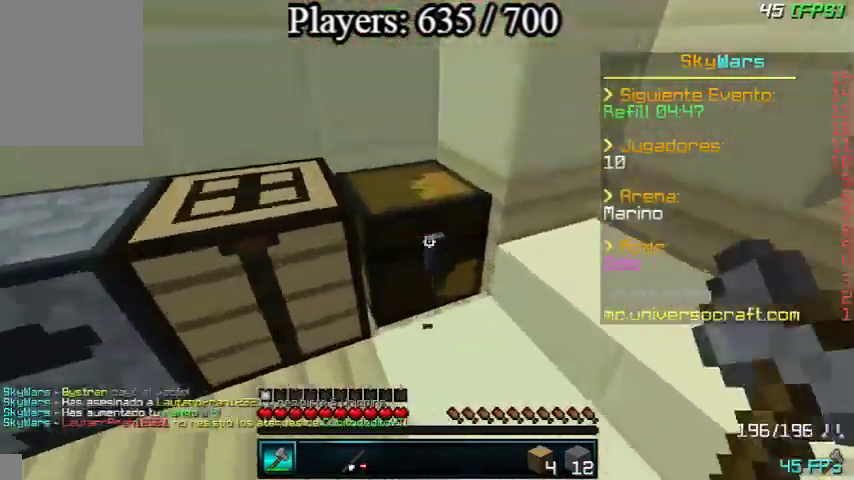
{"keys": [], "mouse": ["left"], "events": [[33, "mouse_left", "down"], [167, "w", "up"]]}
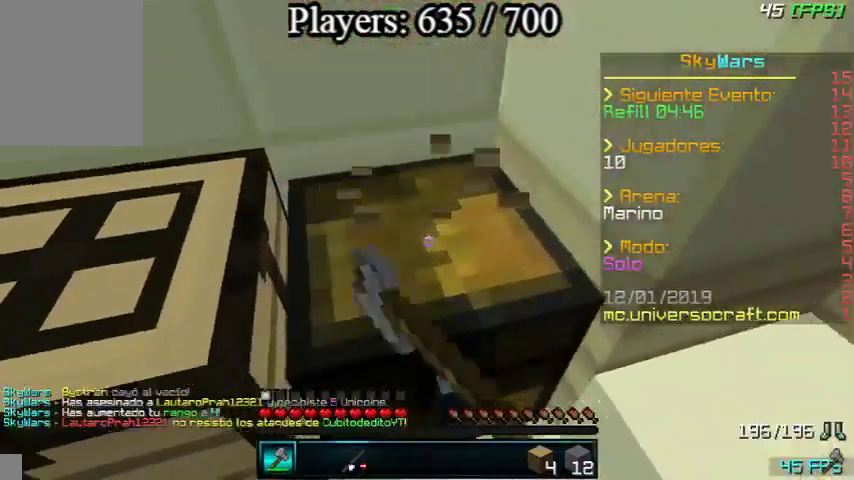
{"keys": [], "mouse": ["left"], "events": []}
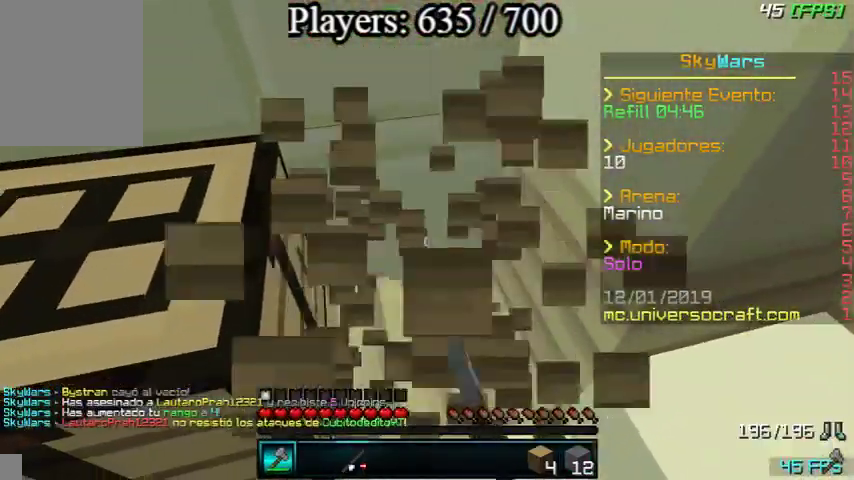
{"keys": ["s"], "mouse": [], "events": [[100, "w", "down"], [200, "mouse_left", "up"], [267, "d", "down"], [367, "w", "up"], [467, "s", "down"], [500, "d", "up"]]}